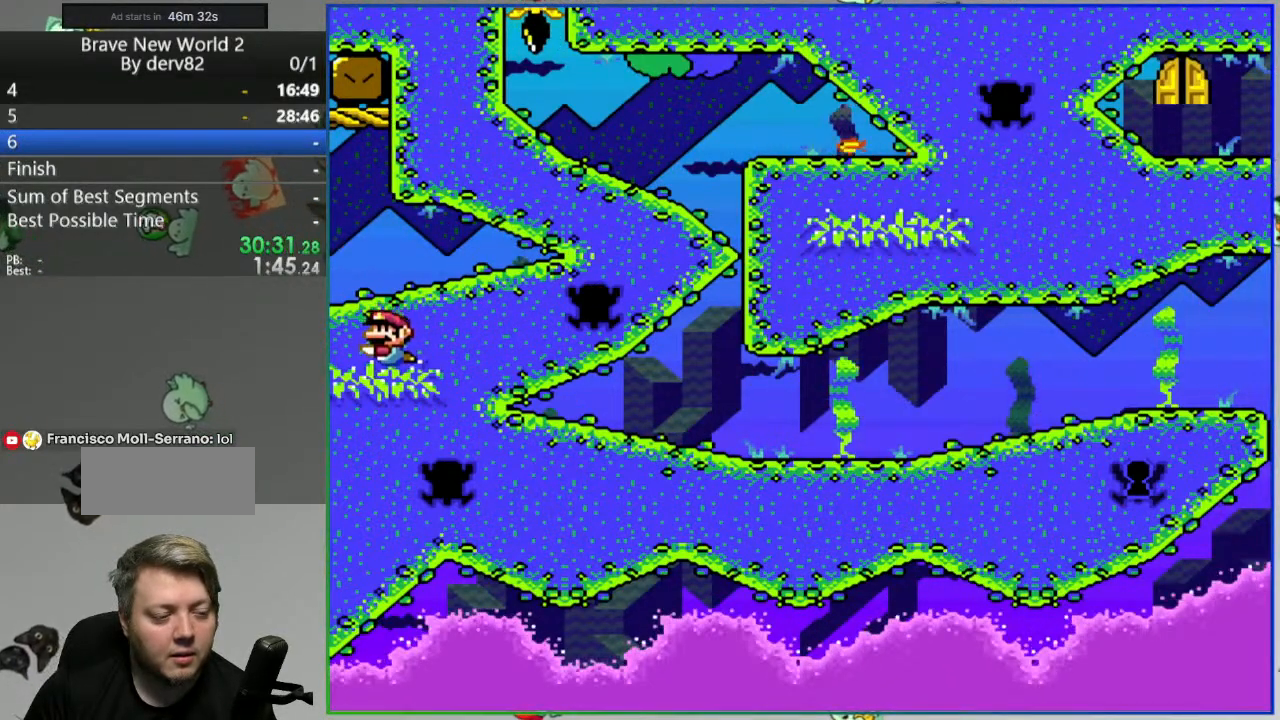
Gameplay with a controller (Nintendo layout); each line is a JSON object with the inputs held at the frame after it. "events" lists button and stick changes between this image and that frame as [ms after this image, input, new state], when the widget could be followed in between. Not read: L3 R3.
{"buttons": ["Y", "DPAD_LEFT"]}
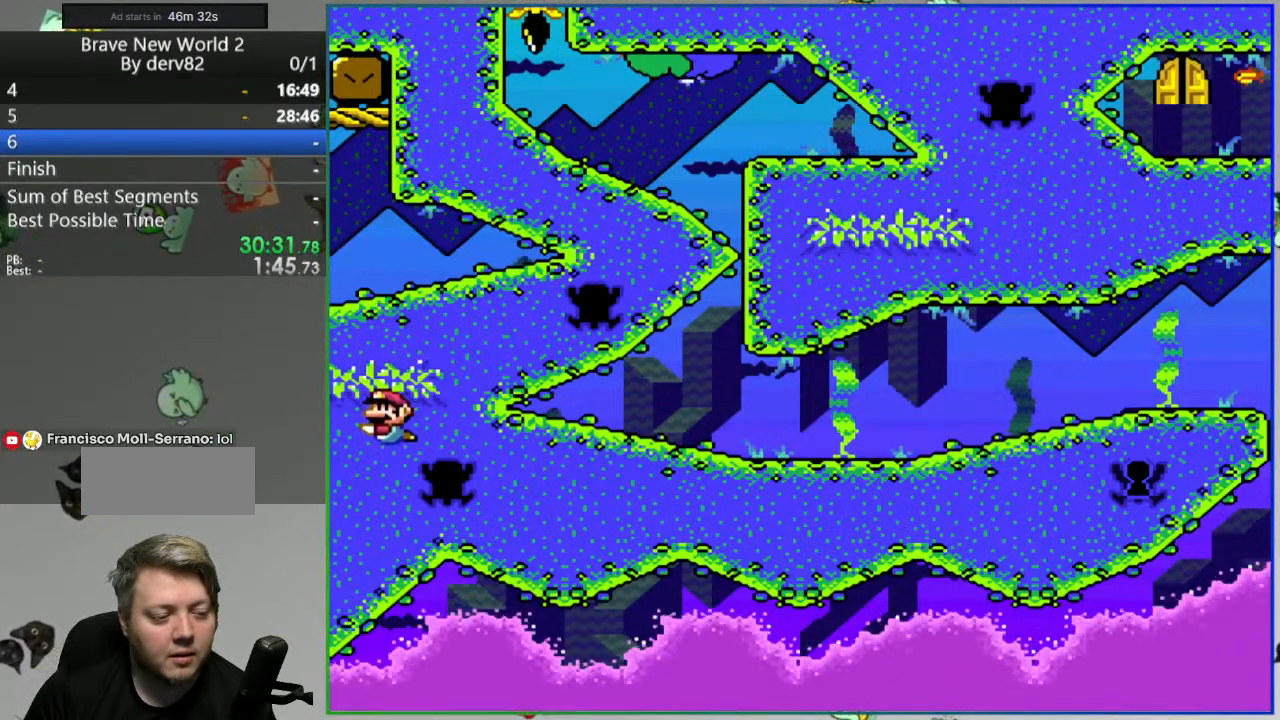
{"buttons": ["DPAD_RIGHT"], "events": [[250, "DPAD_LEFT", "up"], [300, "B", "down"], [300, "DPAD_RIGHT", "down"], [317, "Y", "up"], [417, "B", "up"]]}
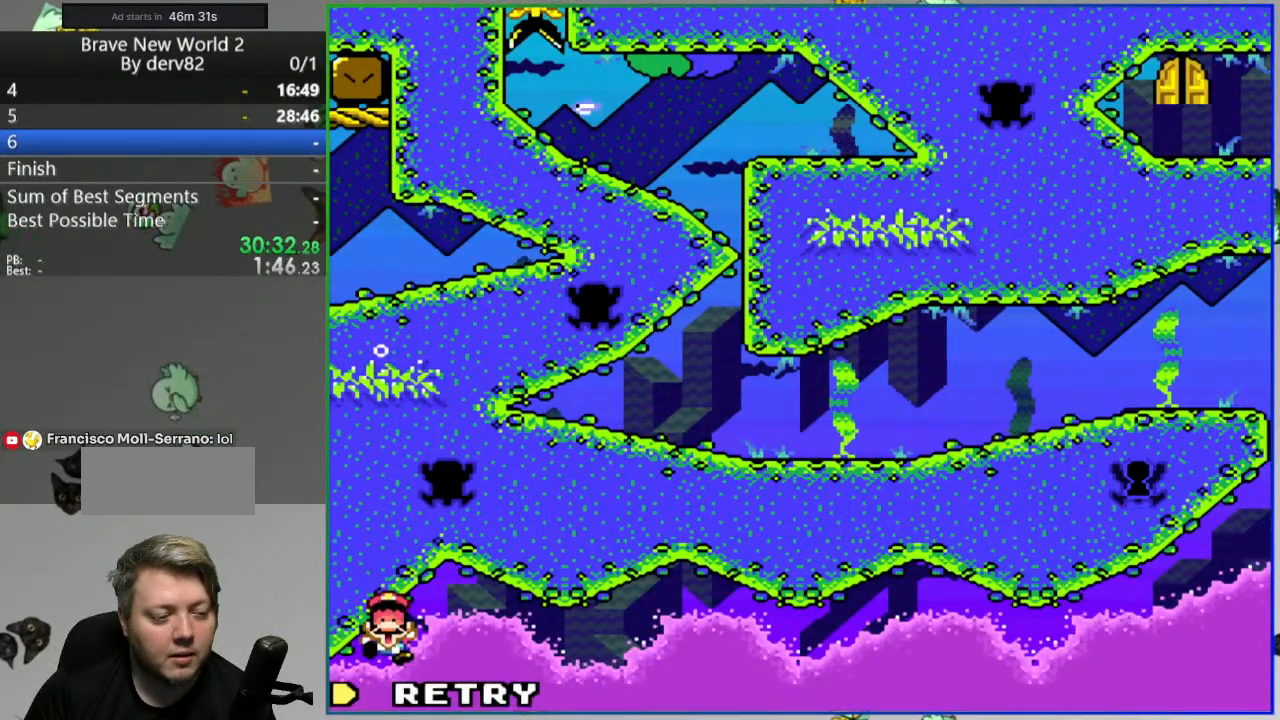
{"buttons": [], "events": [[200, "DPAD_RIGHT", "up"], [333, "A", "down"], [433, "A", "up"]]}
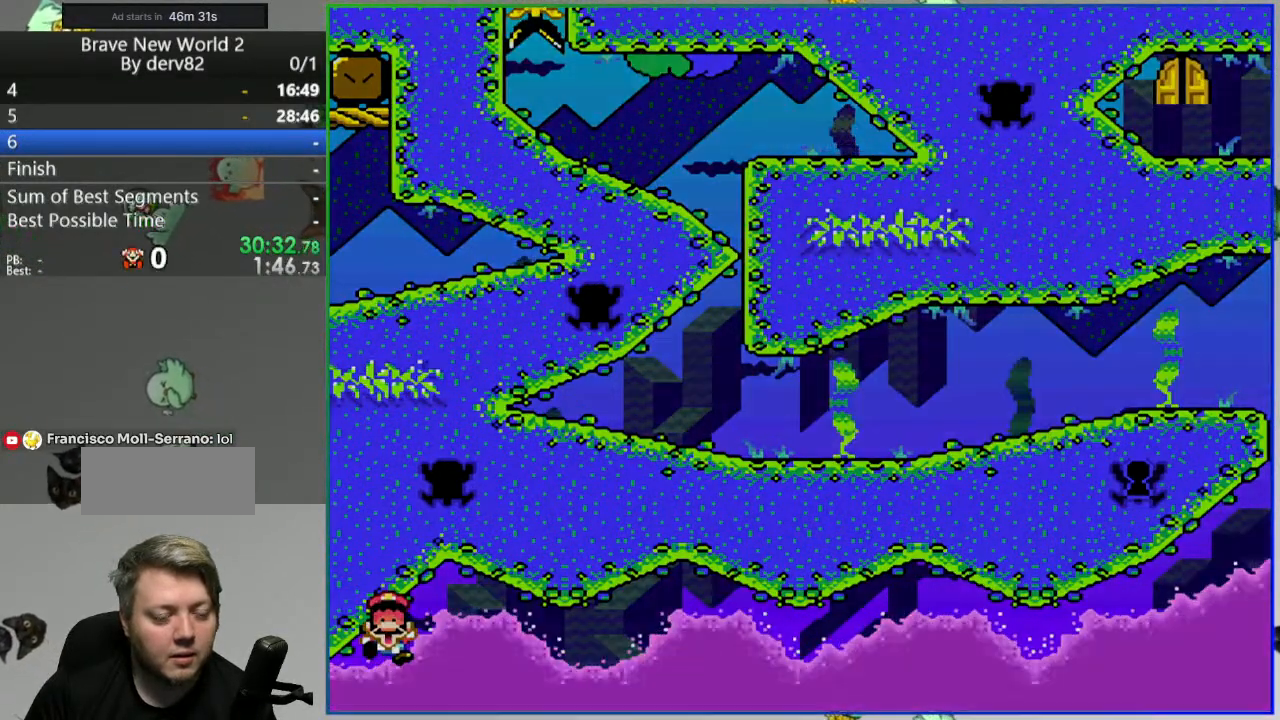
{"buttons": [], "events": []}
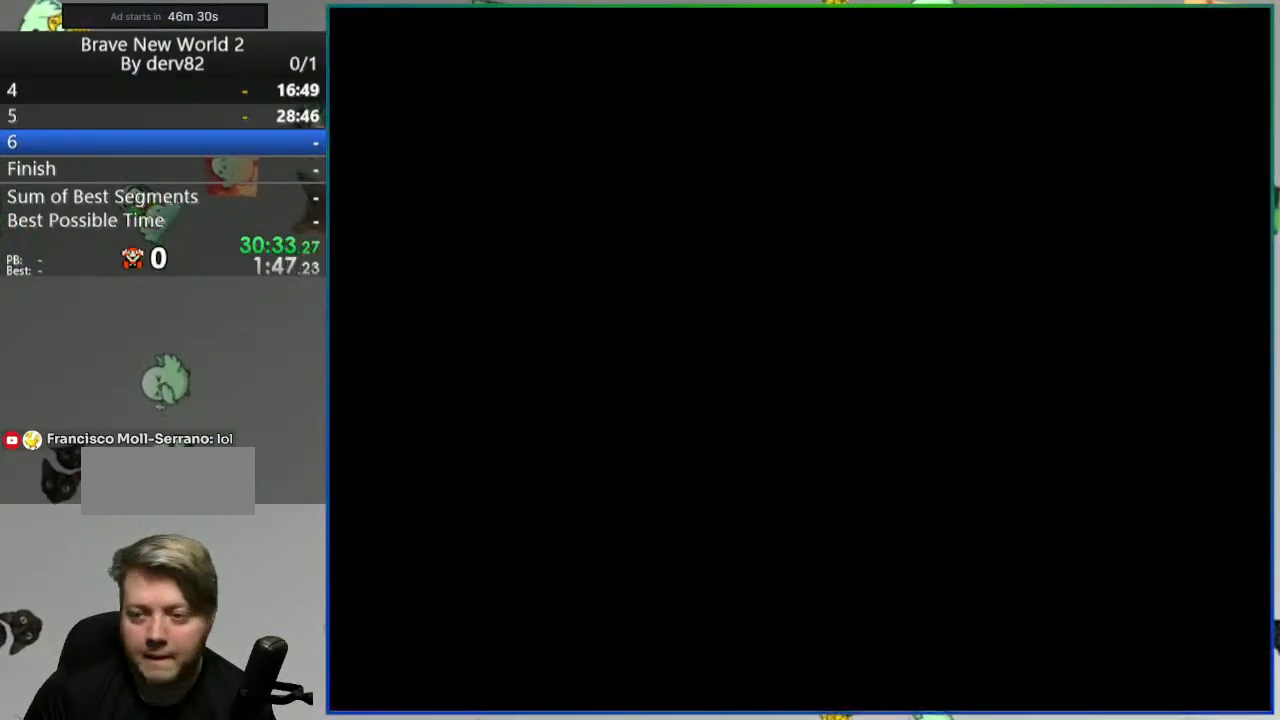
{"buttons": ["Y"], "events": [[350, "Y", "down"]]}
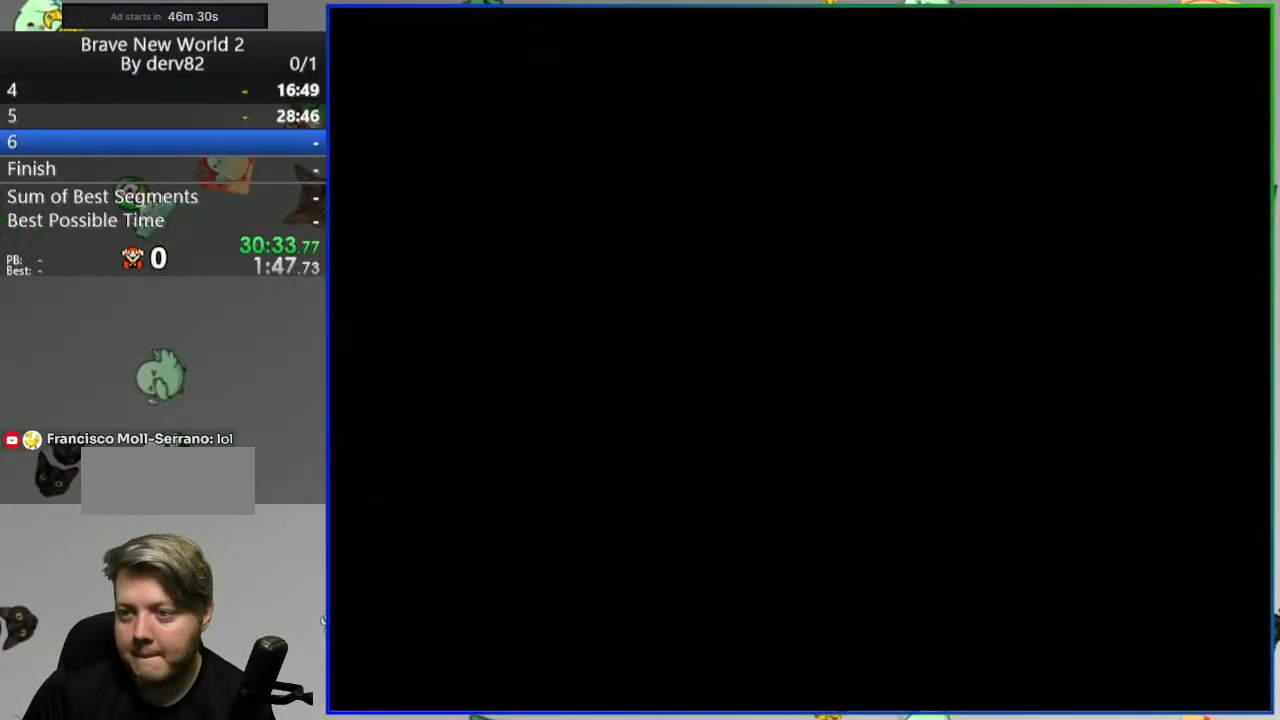
{"buttons": ["Y"], "events": []}
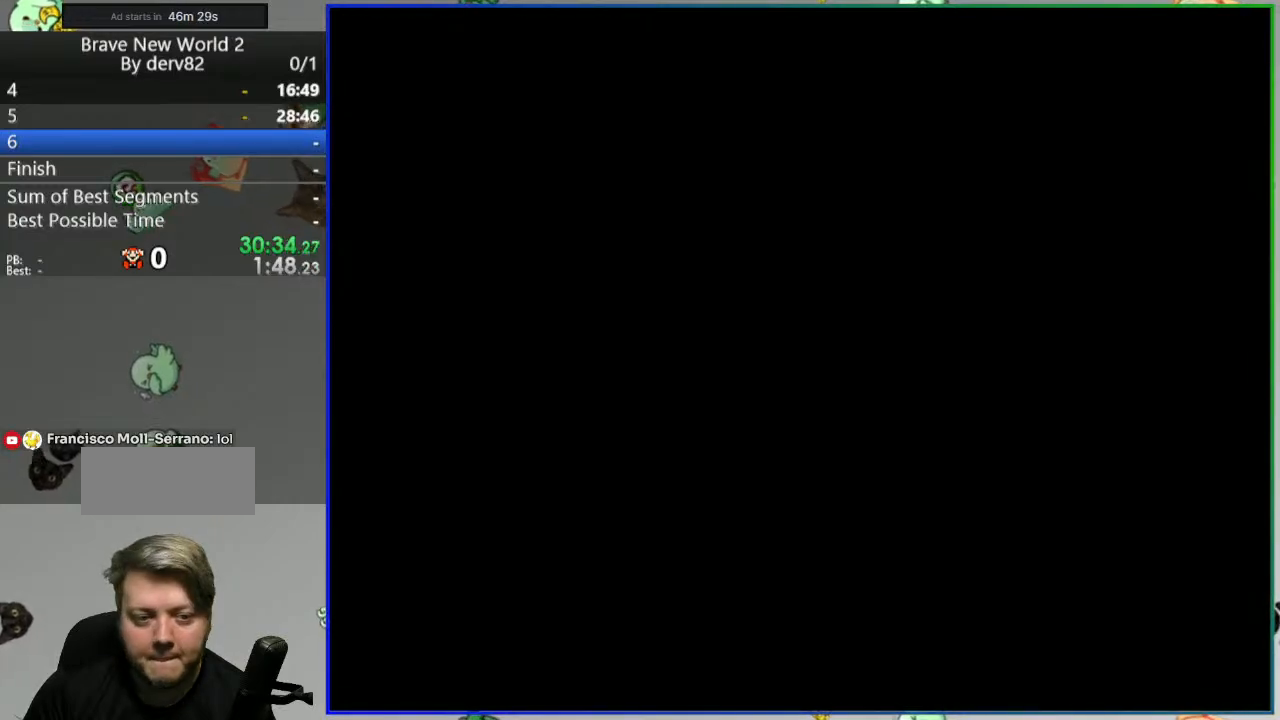
{"buttons": ["Y", "DPAD_LEFT"], "events": [[333, "DPAD_LEFT", "down"]]}
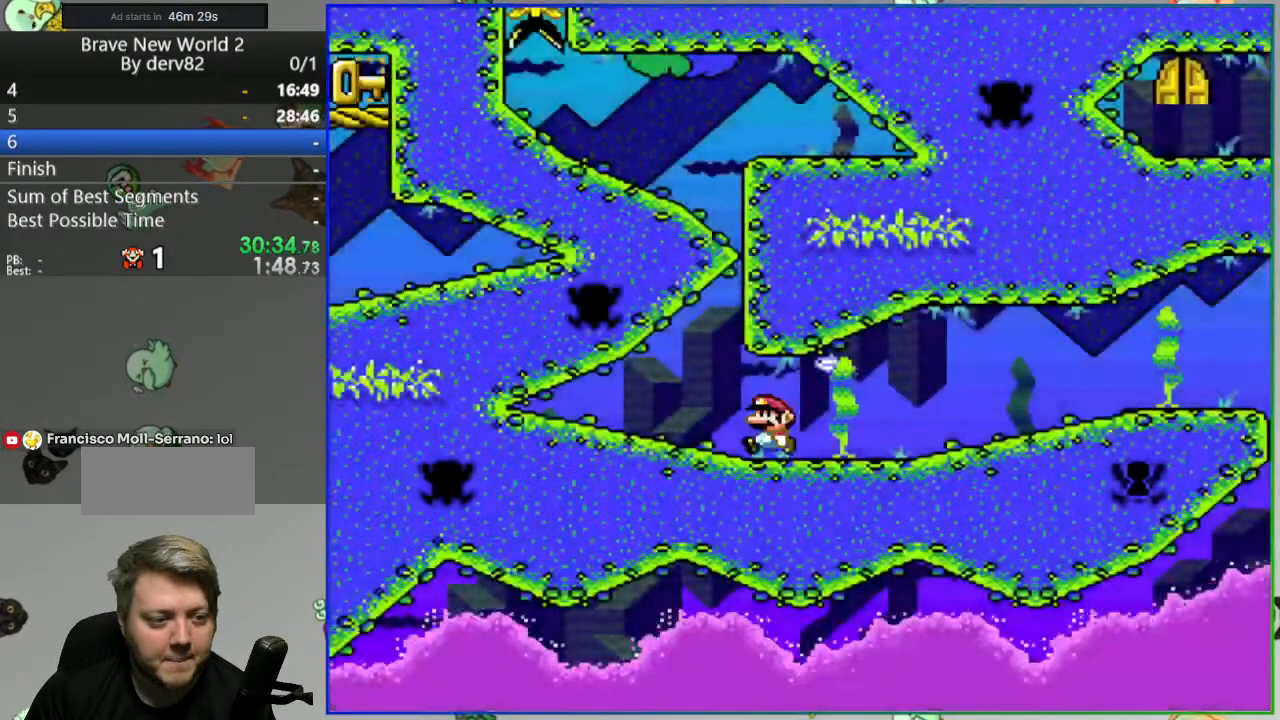
{"buttons": ["Y", "DPAD_LEFT"], "events": []}
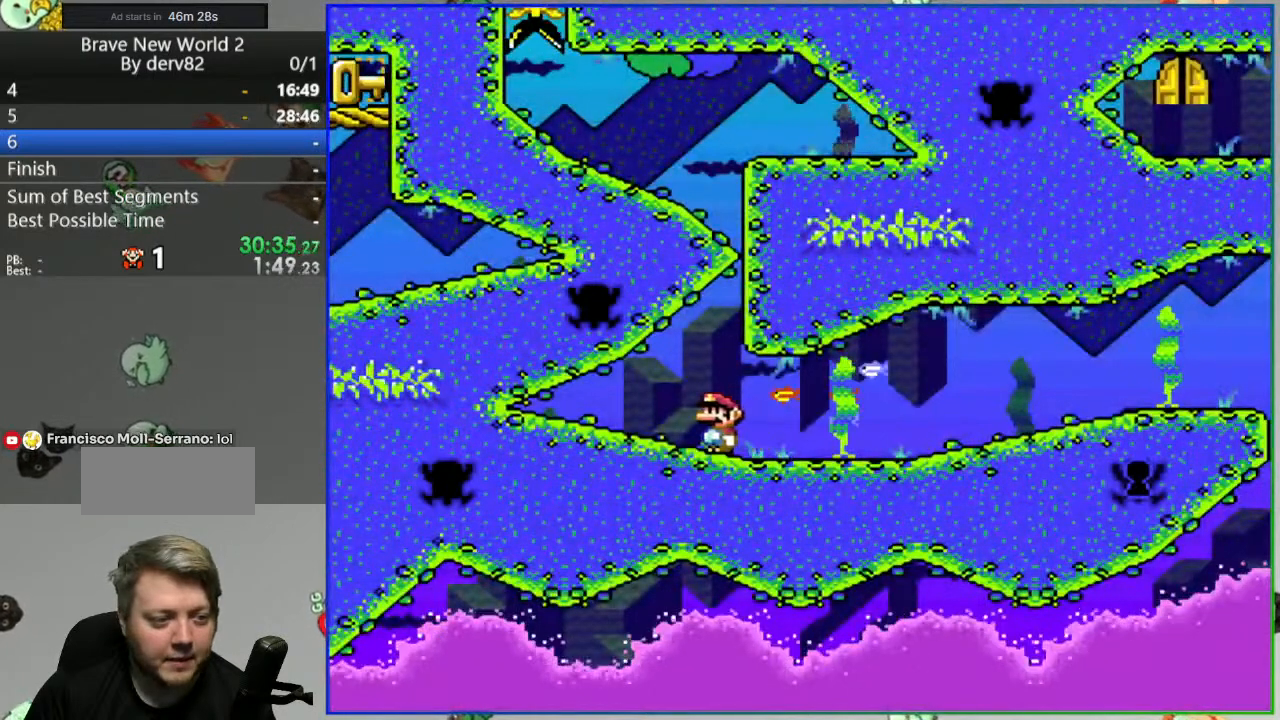
{"buttons": ["Y", "DPAD_LEFT"], "events": []}
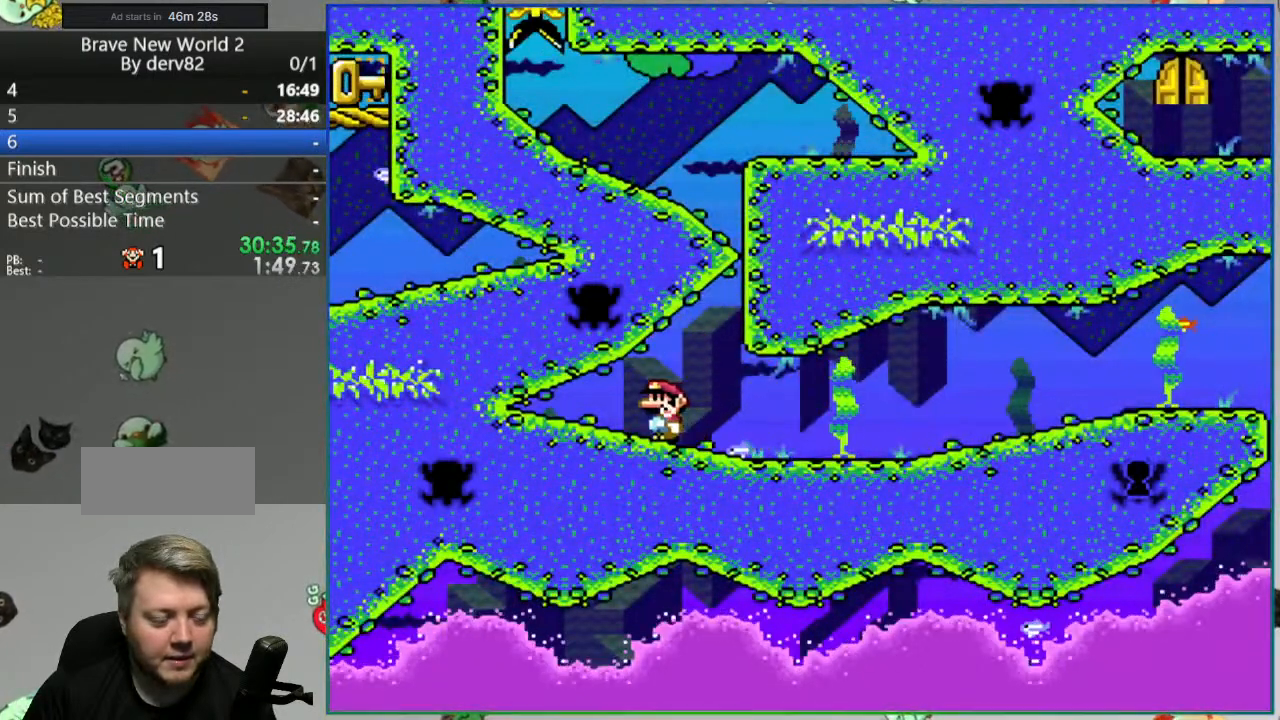
{"buttons": ["Y", "DPAD_LEFT"], "events": [[133, "B", "down"], [233, "B", "up"], [333, "B", "down"], [433, "B", "up"]]}
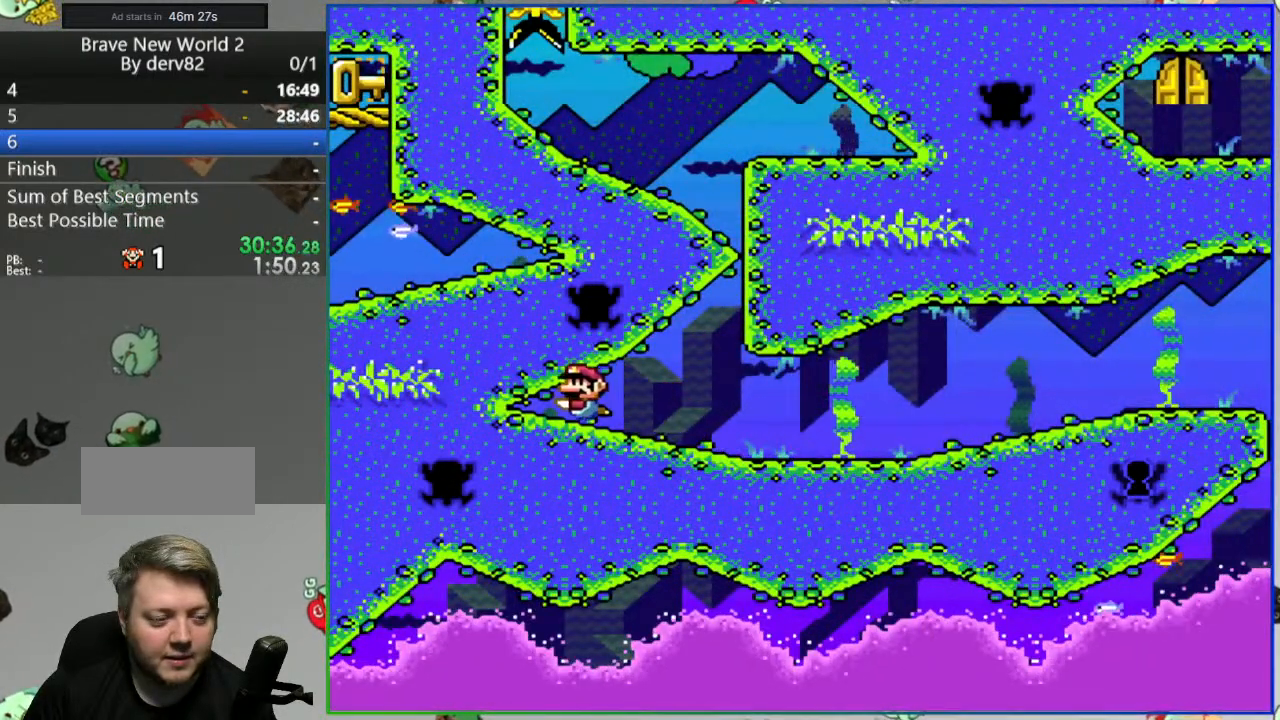
{"buttons": ["Y"], "events": [[33, "B", "down"], [133, "B", "up"], [217, "B", "down"], [317, "B", "up"], [467, "DPAD_LEFT", "up"]]}
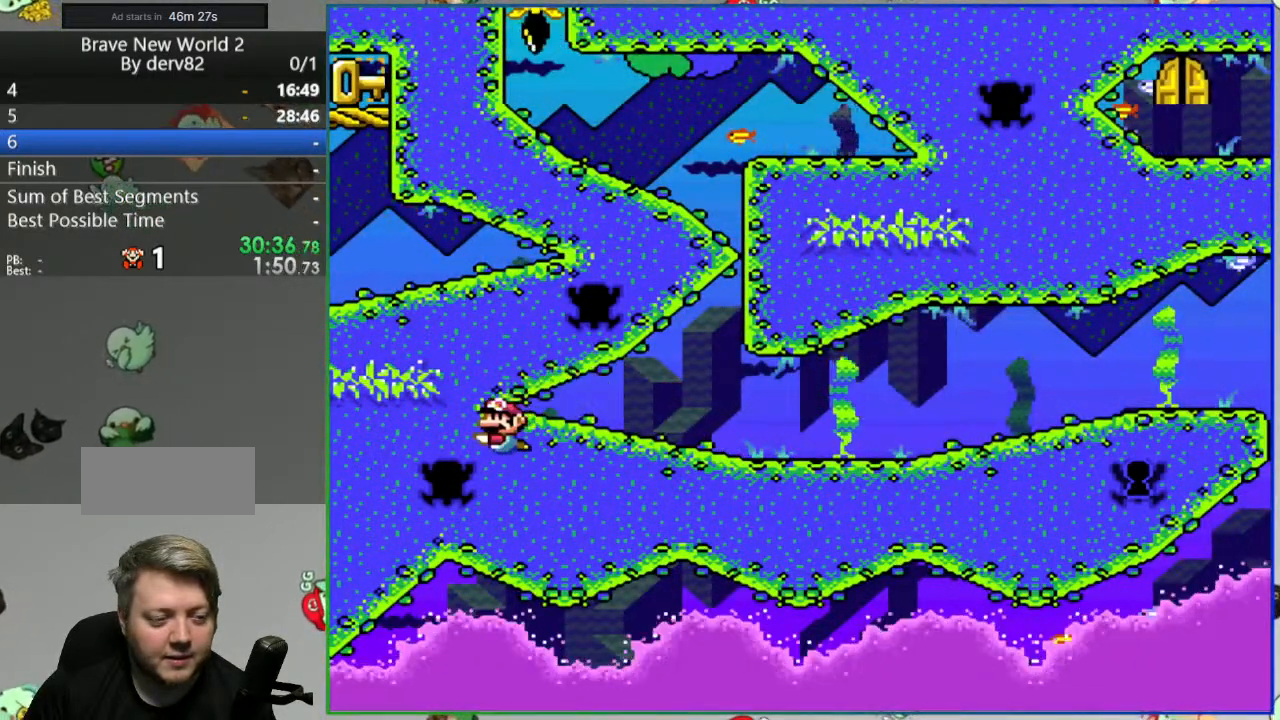
{"buttons": ["Y"], "events": [[183, "B", "down"], [283, "B", "up"], [350, "DPAD_LEFT", "down"], [433, "DPAD_LEFT", "up"]]}
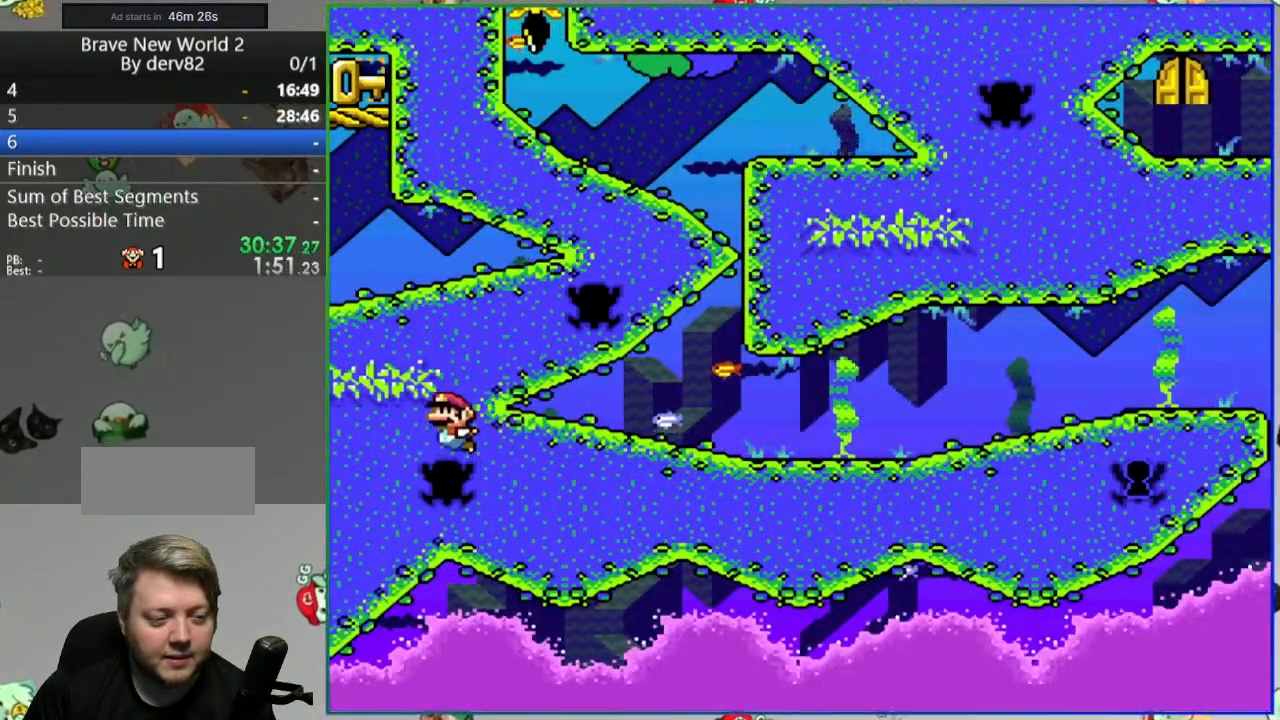
{"buttons": ["Y", "DPAD_RIGHT"], "events": [[250, "B", "down"], [283, "DPAD_RIGHT", "down"], [333, "B", "up"]]}
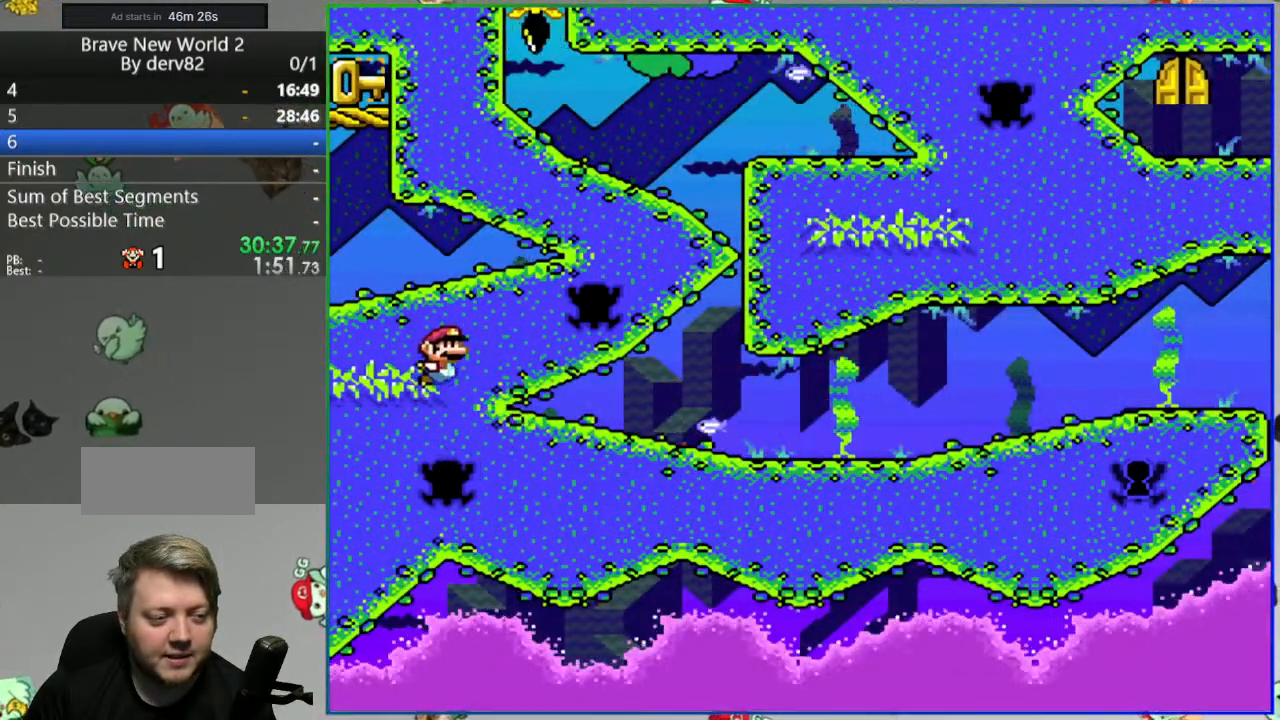
{"buttons": ["Y"], "events": [[17, "DPAD_DOWN", "down"], [100, "B", "down"], [183, "B", "up"], [400, "DPAD_DOWN", "up"], [417, "B", "down"], [417, "DPAD_RIGHT", "up"], [500, "B", "up"]]}
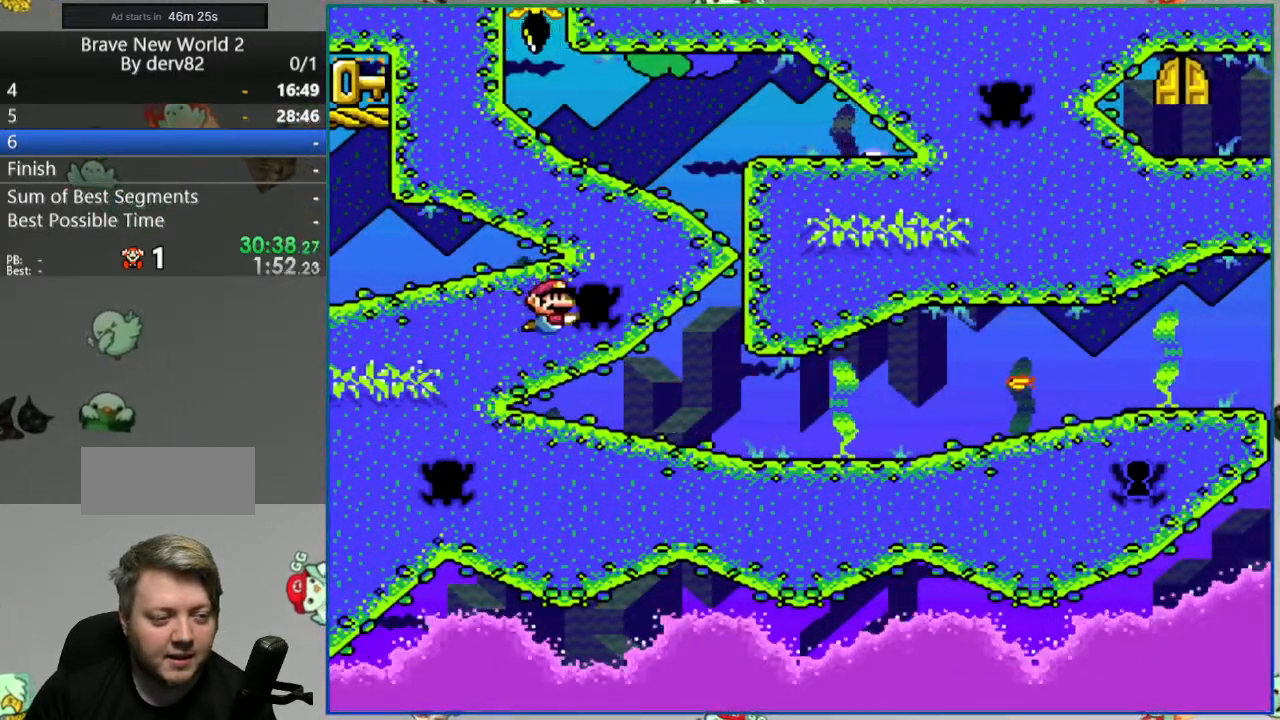
{"buttons": ["Y", "DPAD_LEFT"], "events": [[33, "DPAD_LEFT", "down"]]}
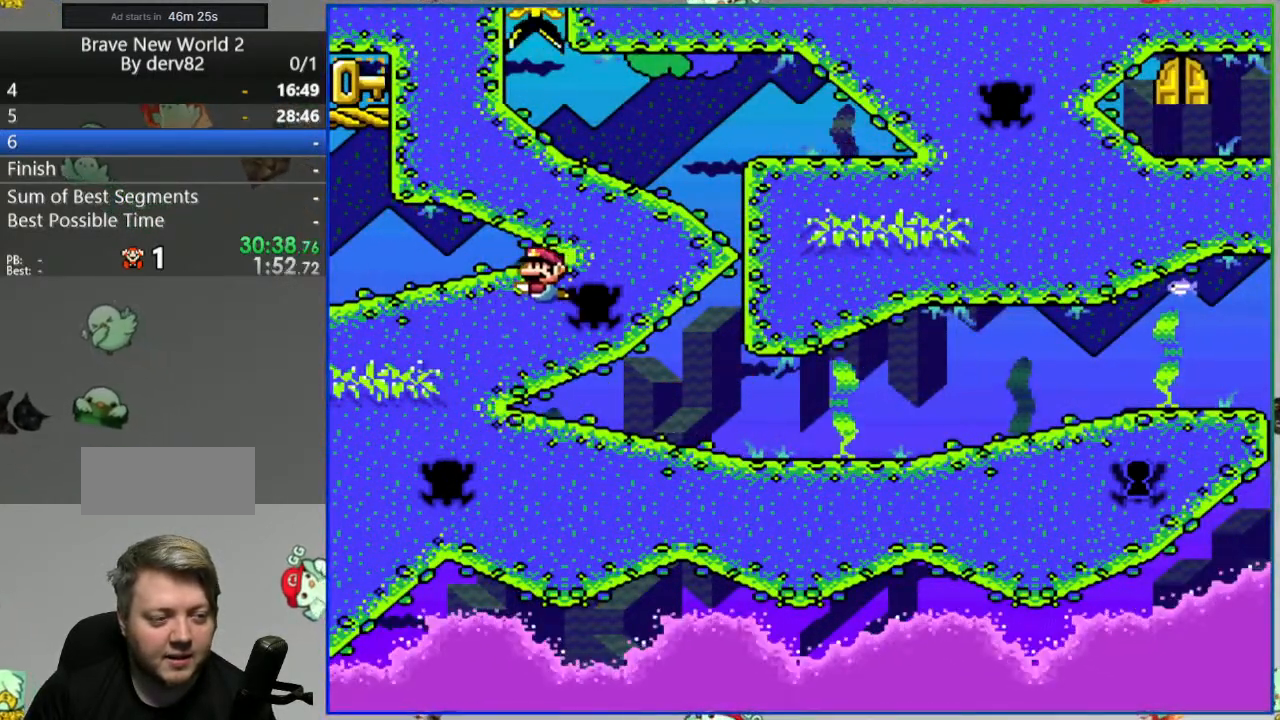
{"buttons": ["Y", "DPAD_LEFT"], "events": [[317, "B", "down"], [417, "B", "up"]]}
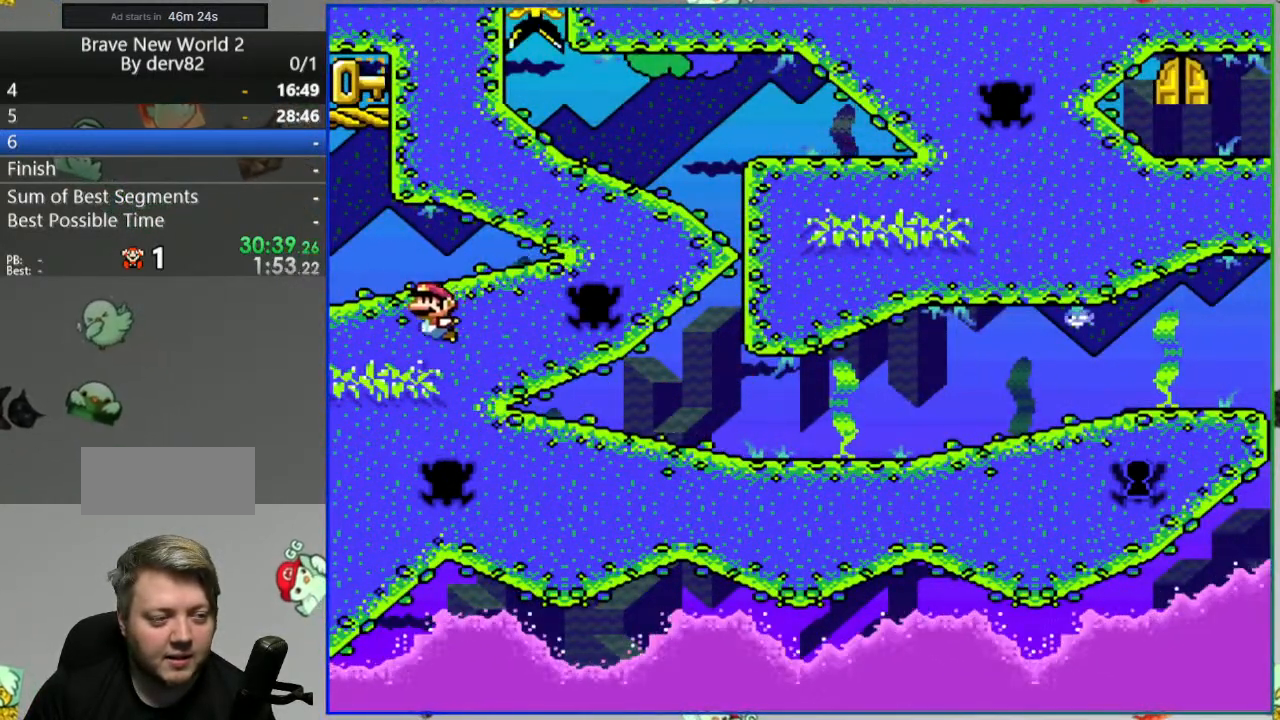
{"buttons": ["Y", "DPAD_LEFT"], "events": [[17, "B", "down"], [100, "B", "up"], [217, "B", "down"], [300, "B", "up"]]}
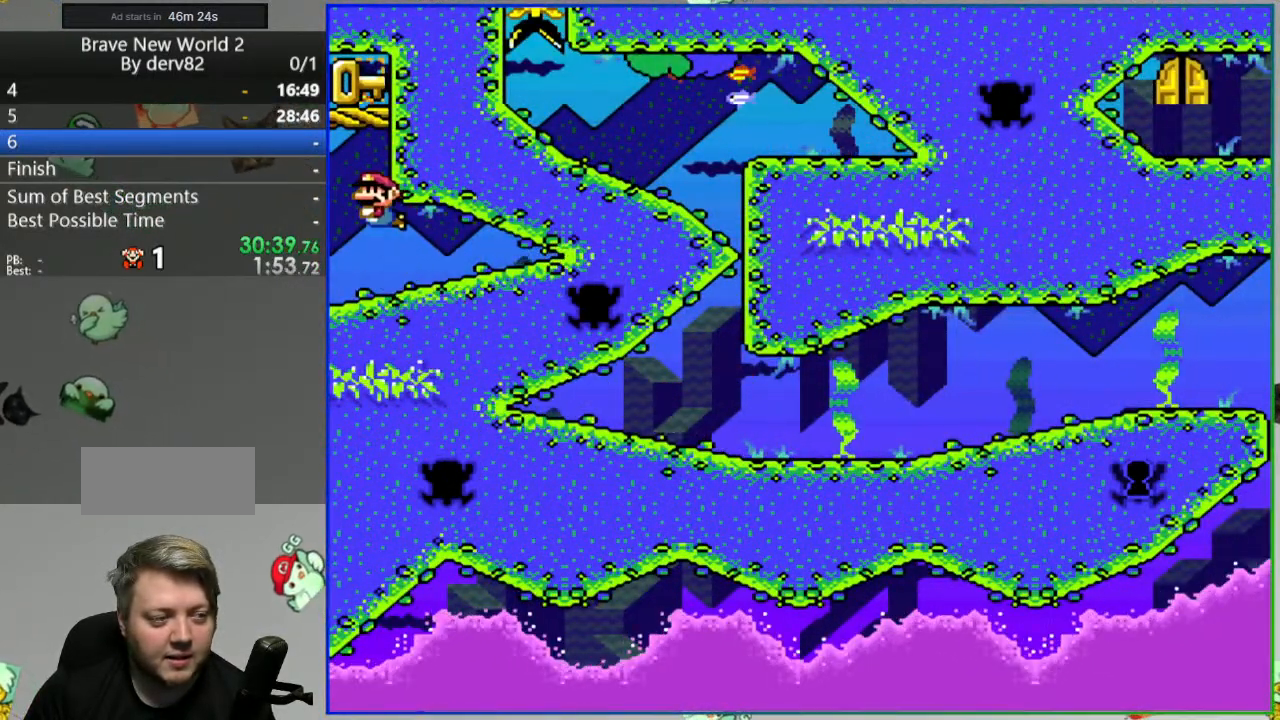
{"buttons": ["Y"], "events": [[83, "DPAD_LEFT", "up"]]}
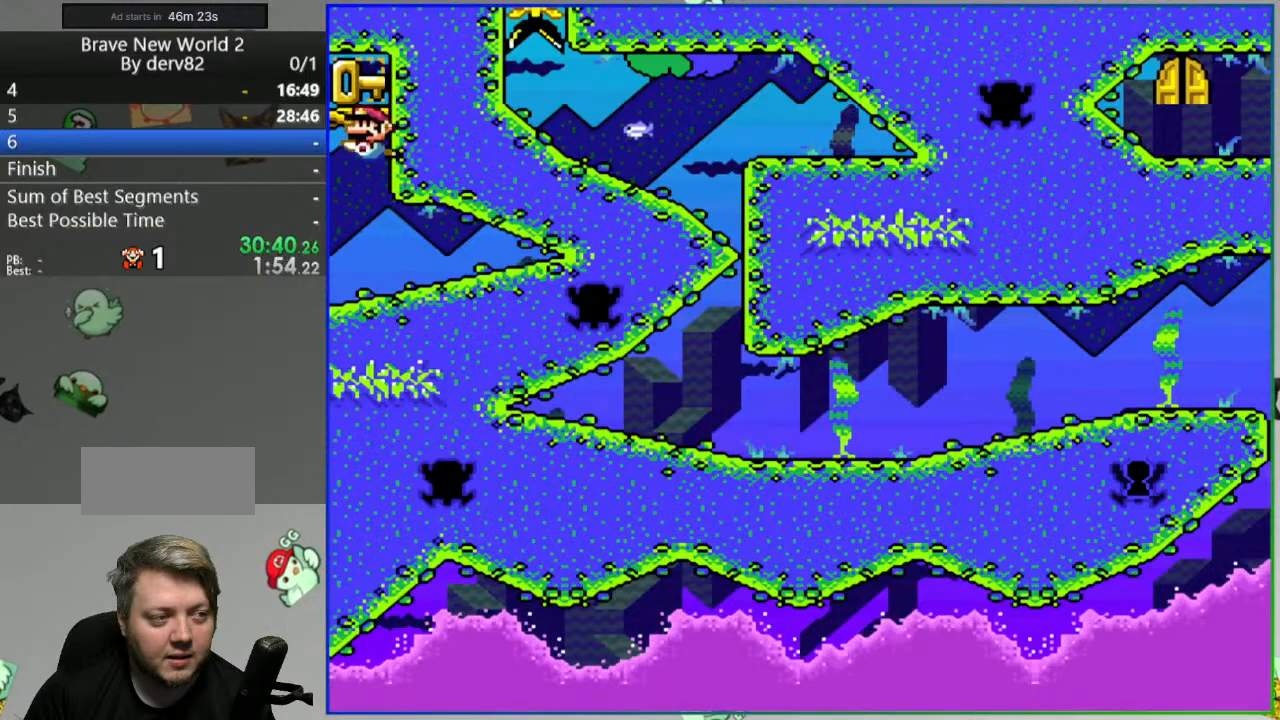
{"buttons": ["Y"], "events": []}
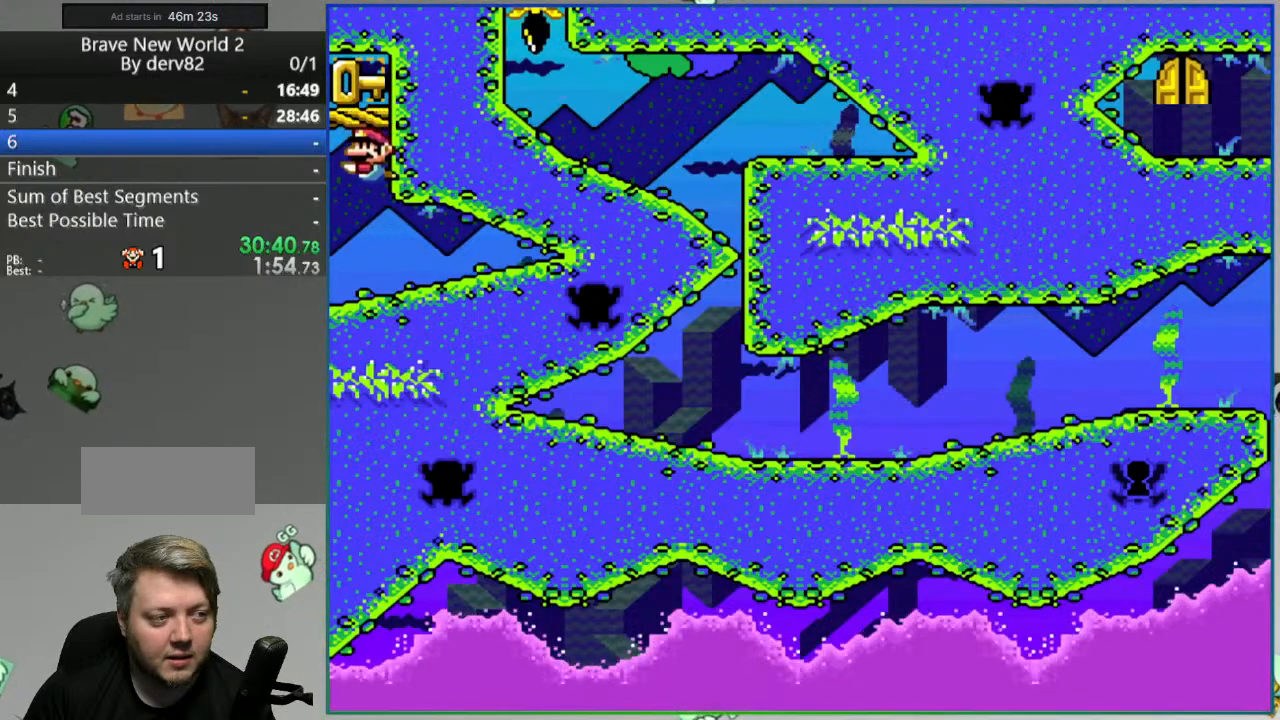
{"buttons": ["Y"], "events": [[150, "B", "down"], [233, "B", "up"], [400, "B", "down"], [500, "B", "up"]]}
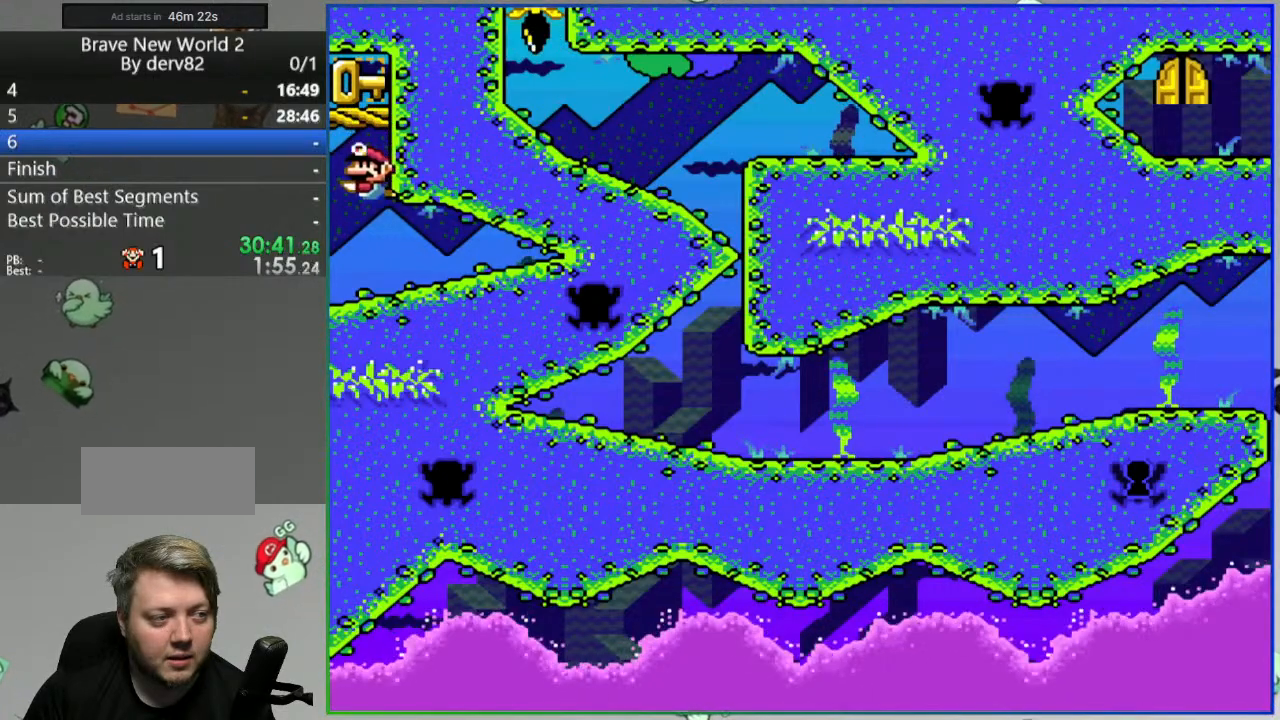
{"buttons": ["Y", "DPAD_DOWN"], "events": [[33, "DPAD_DOWN", "down"]]}
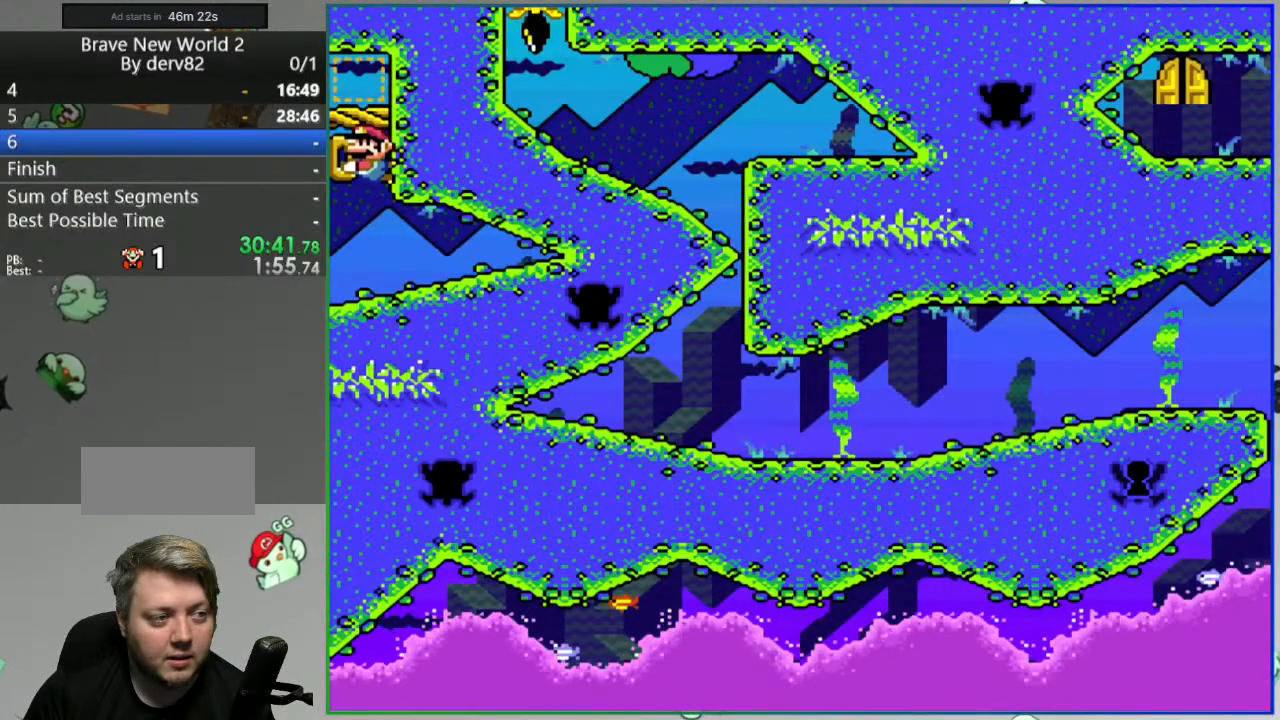
{"buttons": ["Y"], "events": [[100, "DPAD_DOWN", "up"], [267, "DPAD_RIGHT", "down"], [433, "DPAD_RIGHT", "up"]]}
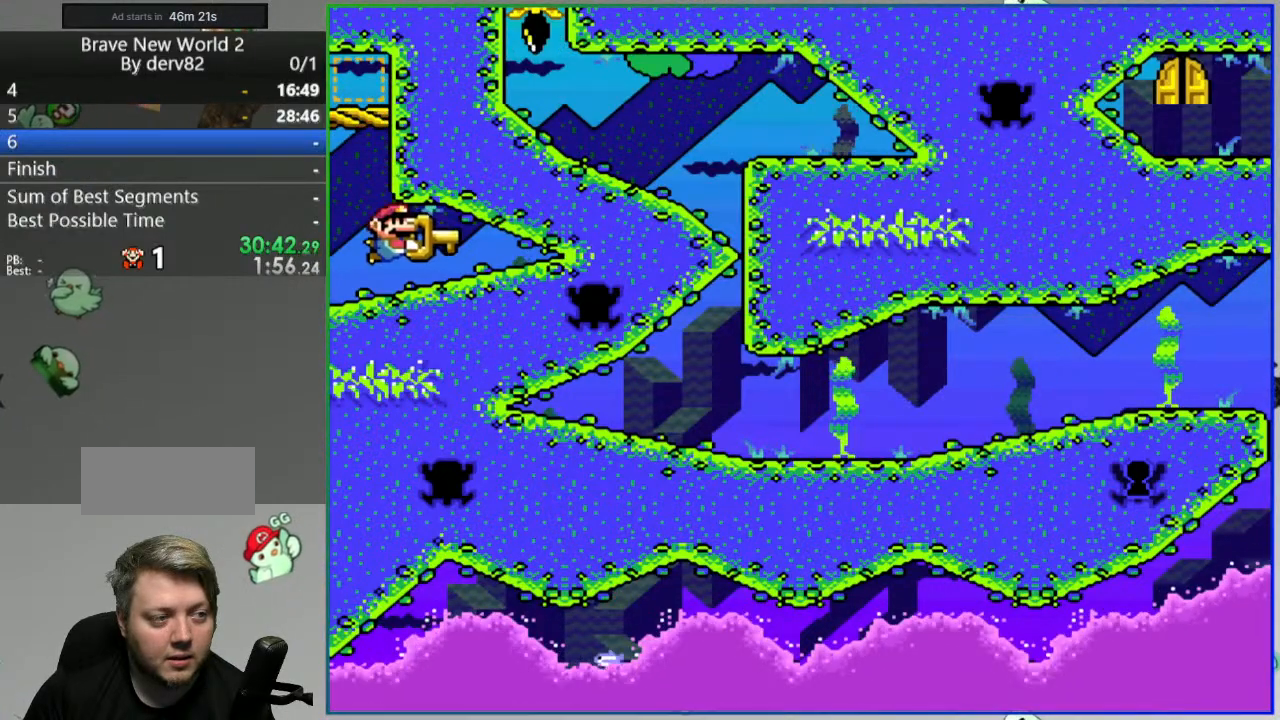
{"buttons": ["Y"], "events": []}
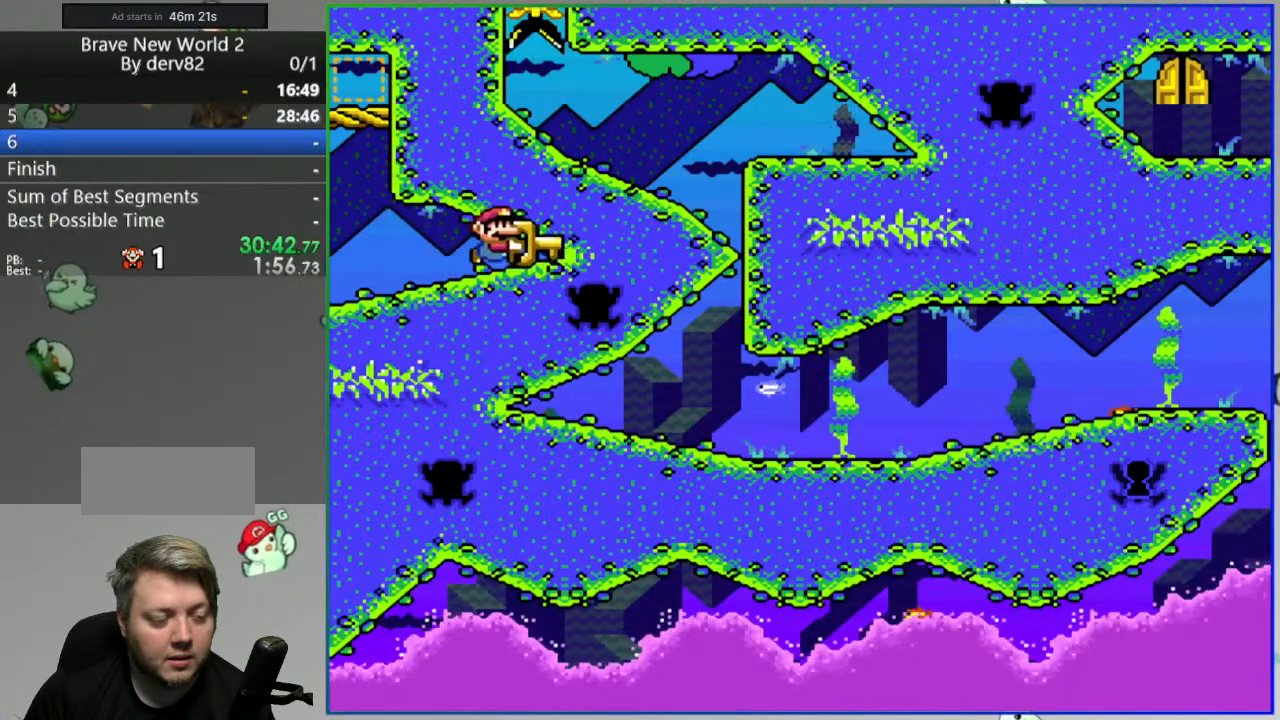
{"buttons": ["Y"], "events": [[250, "DPAD_RIGHT", "down"], [383, "DPAD_RIGHT", "up"]]}
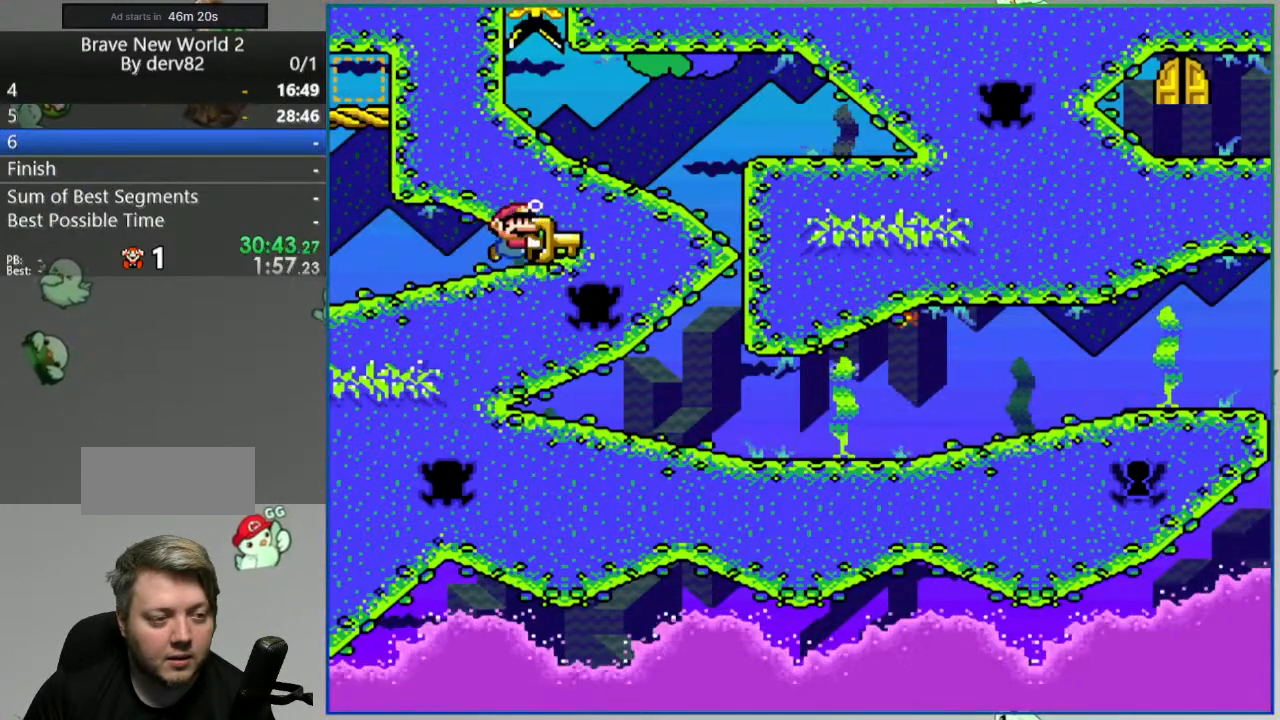
{"buttons": ["Y", "DPAD_DOWN", "DPAD_RIGHT"], "events": [[17, "DPAD_RIGHT", "down"], [417, "DPAD_DOWN", "down"]]}